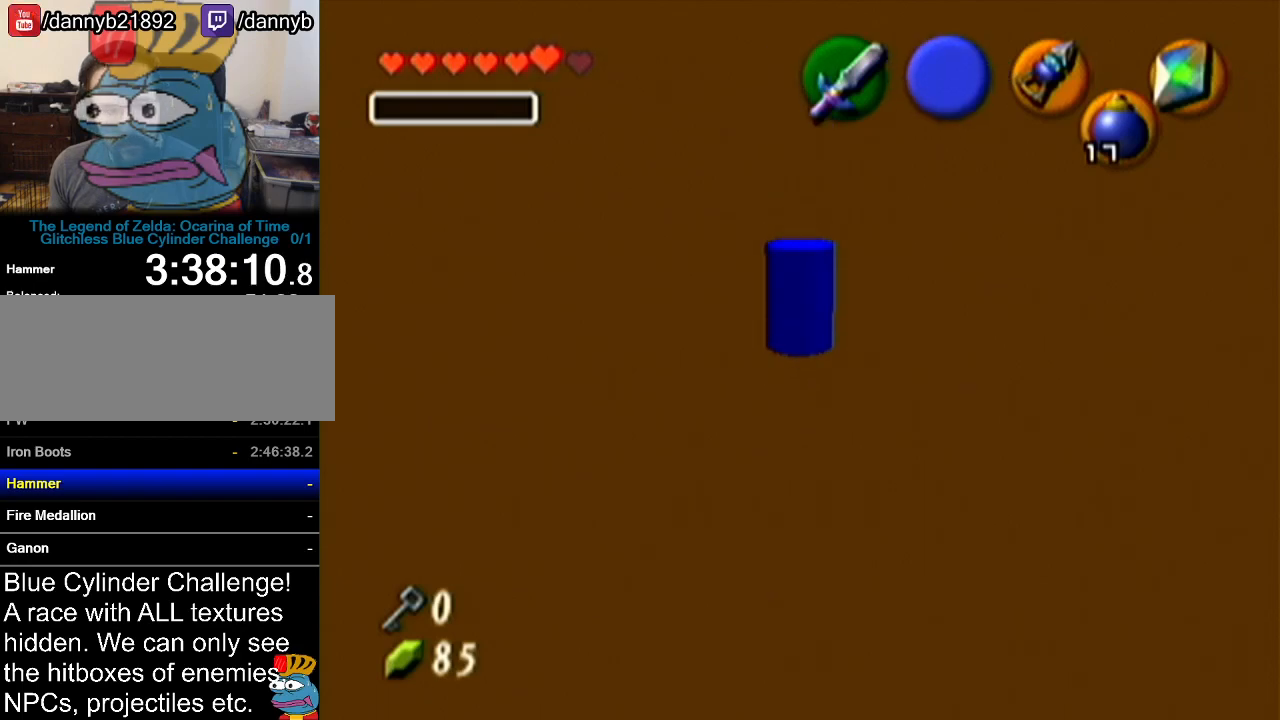
Gameplay with a controller (Nintendo layout); each line is a JSON object with the inputs held at the frame after it. "events" lists button and stick changes between this image and that frame as [ms after this image, input, new state], when the widget could be followed in between. Not read: L3 R3.
{"buttons": [], "left_stick": "center", "events": []}
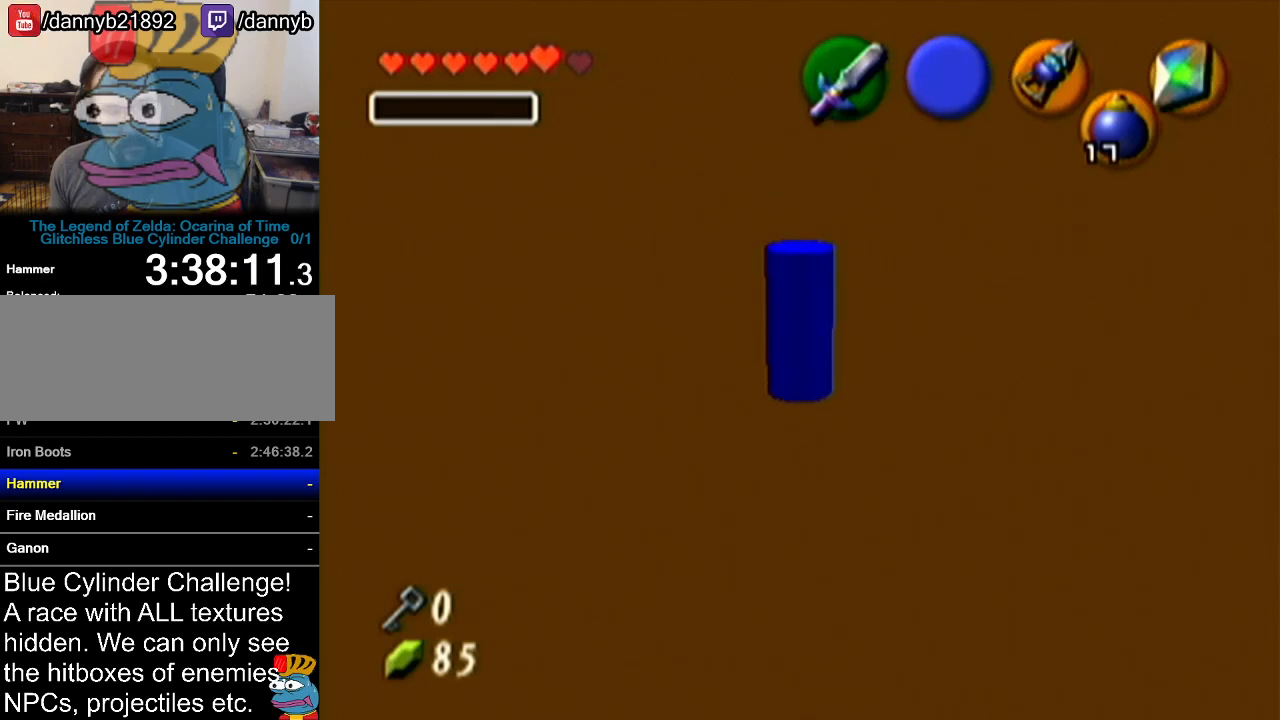
{"buttons": ["R1"], "left_stick": "up-right", "events": [[33, "Z", "down"], [200, "Z", "up"], [384, "R1", "down"], [451, "left_stick", "up-right"]]}
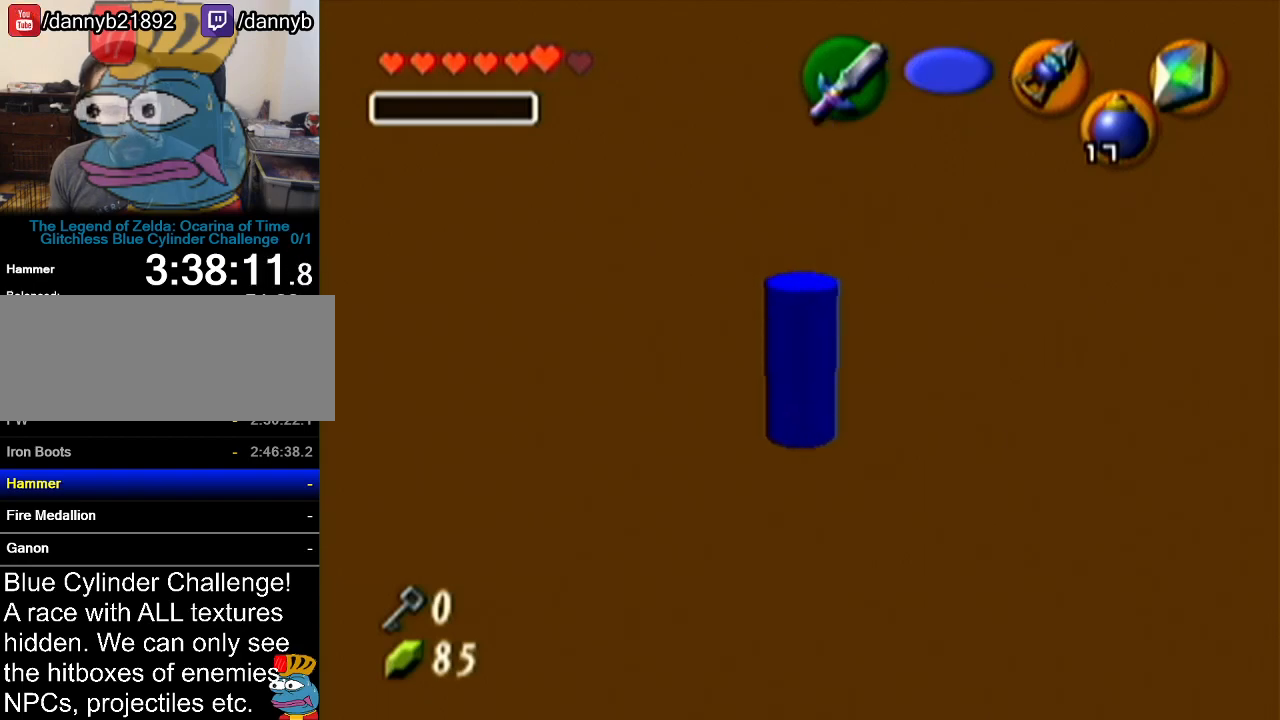
{"buttons": ["R1"], "left_stick": "up-right", "events": [[267, "R1", "up"], [350, "R1", "down"]]}
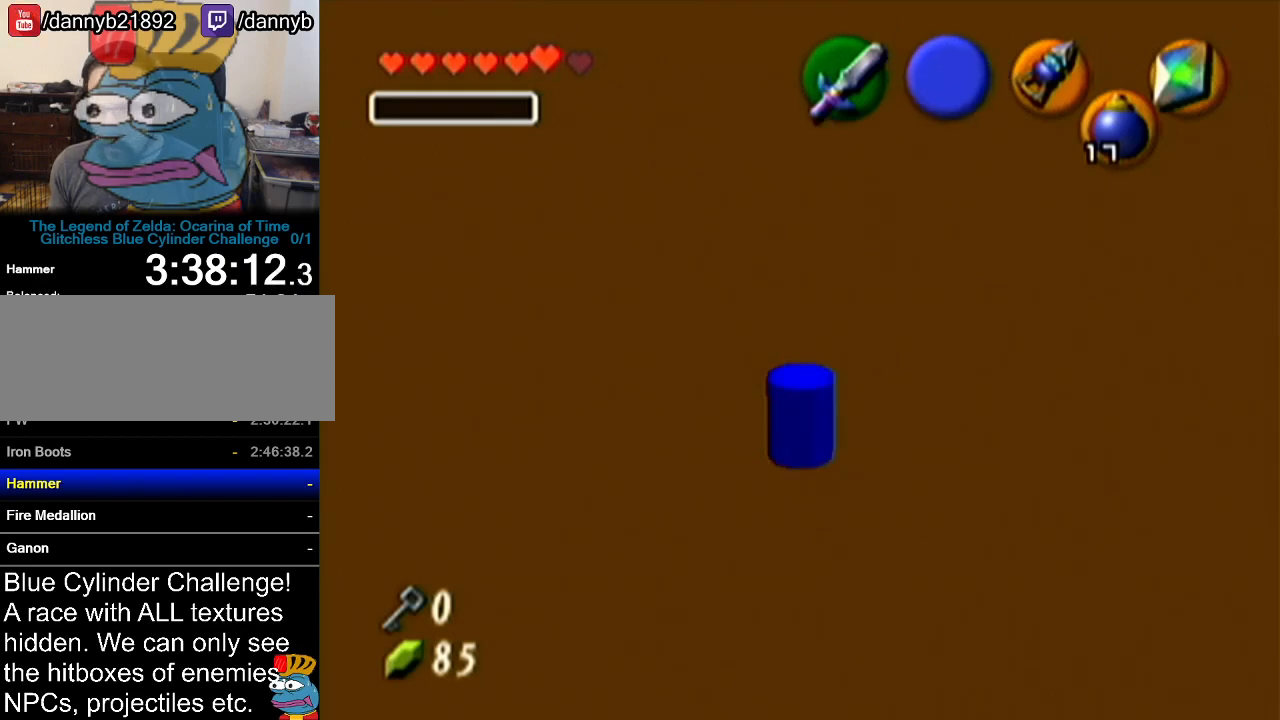
{"buttons": ["Z"], "left_stick": "center", "events": [[284, "R1", "up"], [284, "left_stick", "center"], [334, "Z", "down"]]}
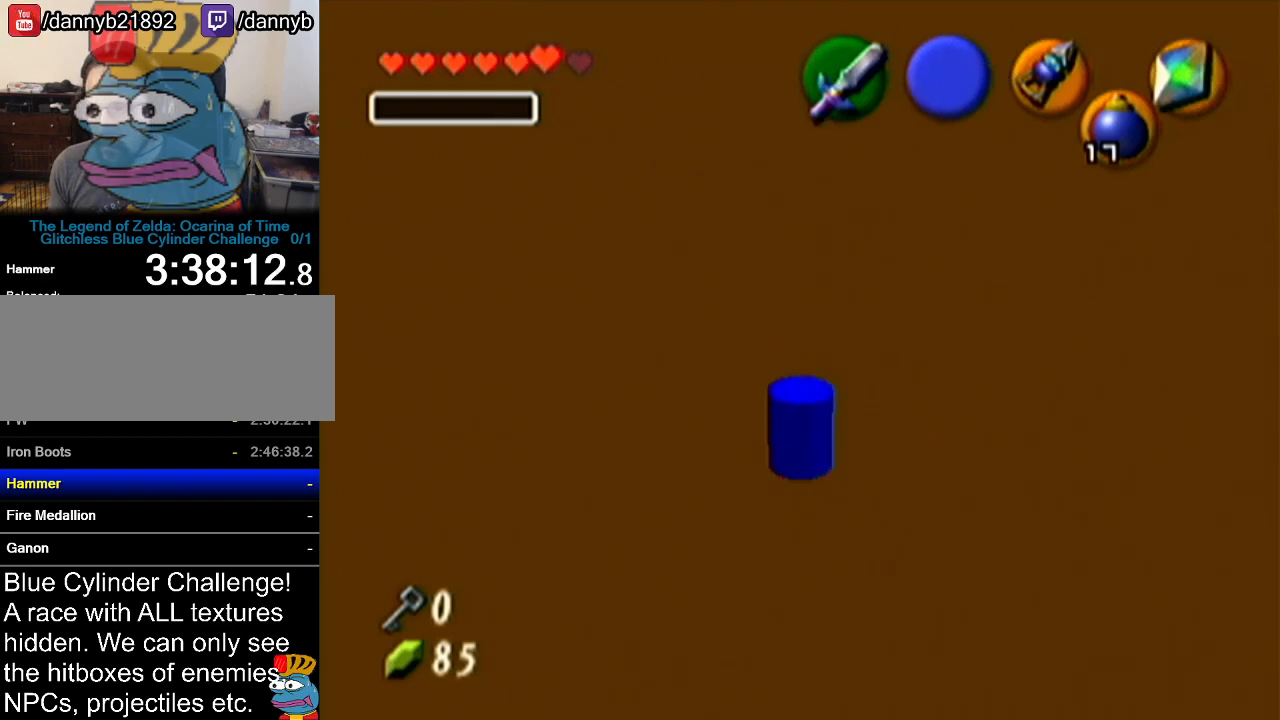
{"buttons": [], "left_stick": "center", "events": [[33, "left_stick", "left"], [83, "A", "down"], [133, "A", "up"], [200, "left_stick", "center"], [317, "Z", "up"]]}
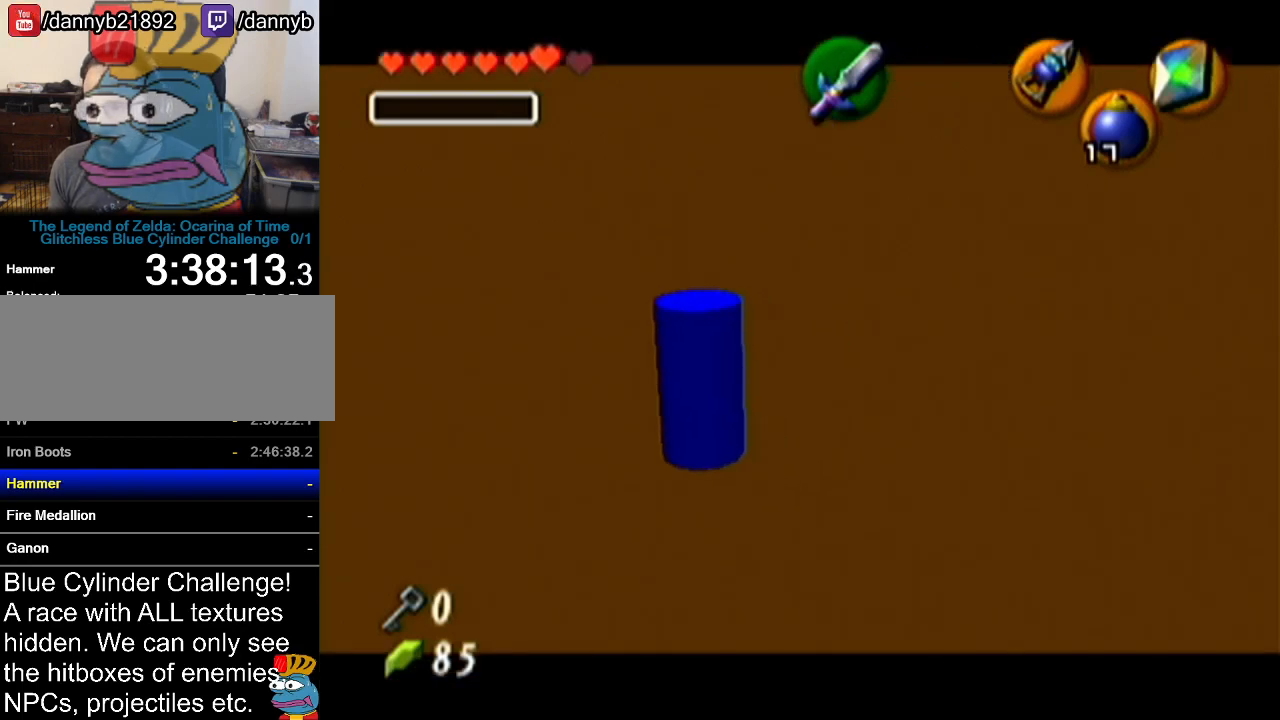
{"buttons": [], "left_stick": "center", "events": []}
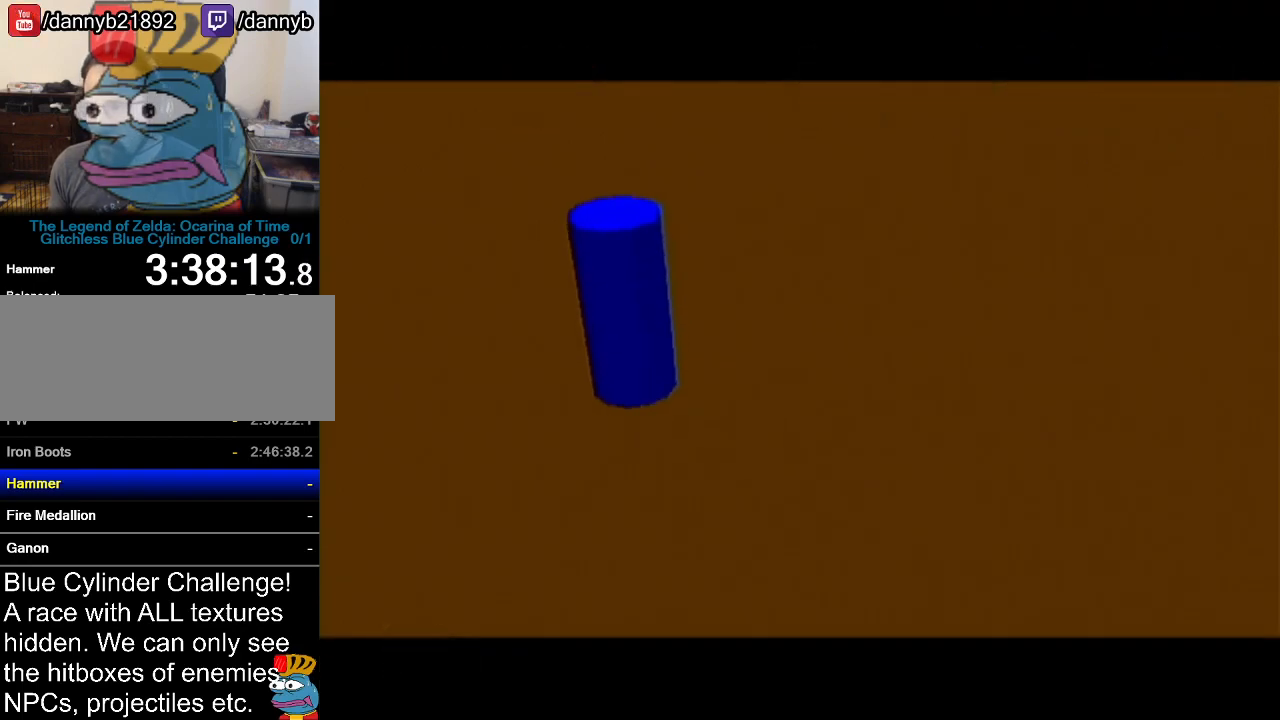
{"buttons": [], "left_stick": "center", "events": []}
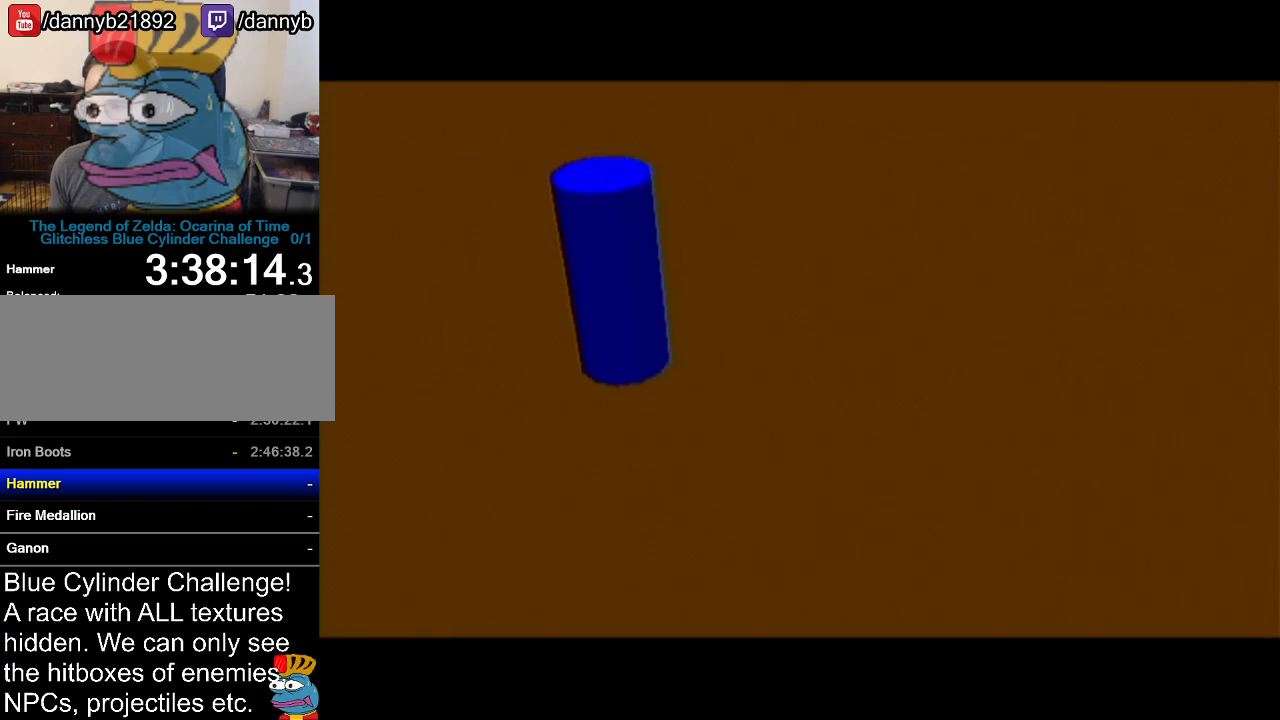
{"buttons": [], "left_stick": "center", "events": []}
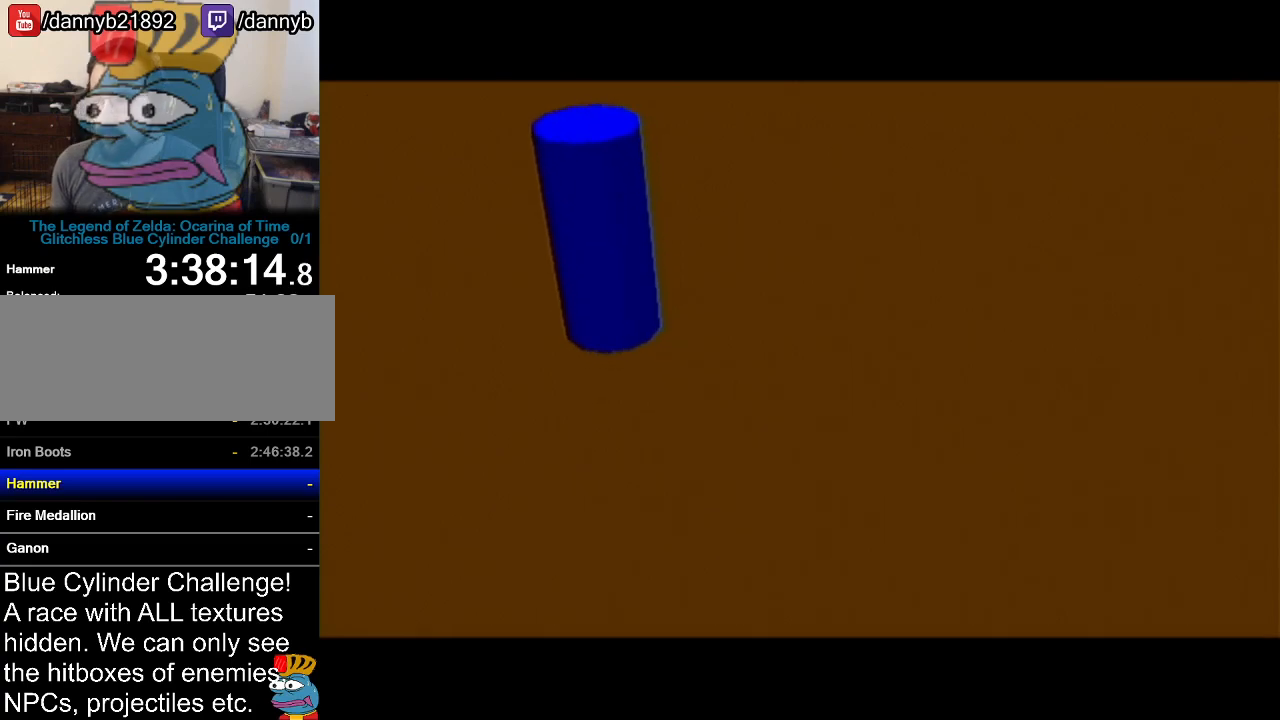
{"buttons": [], "left_stick": "center", "events": []}
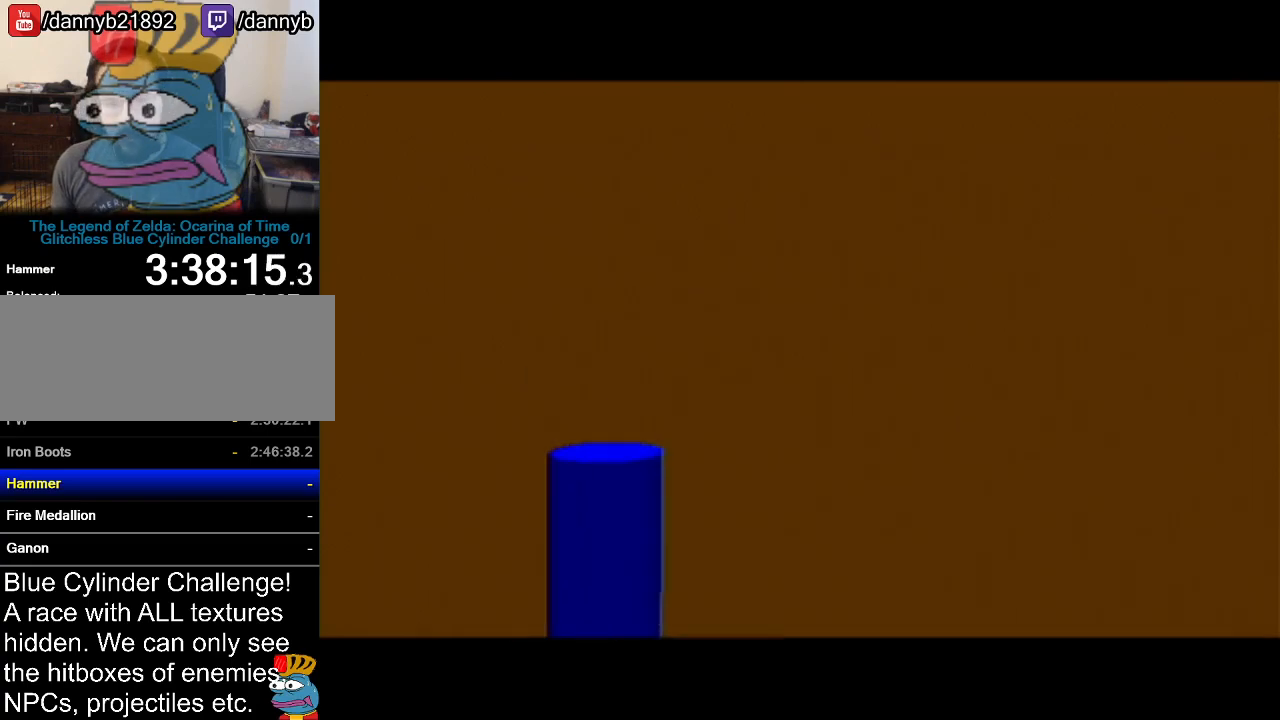
{"buttons": [], "left_stick": "center", "events": []}
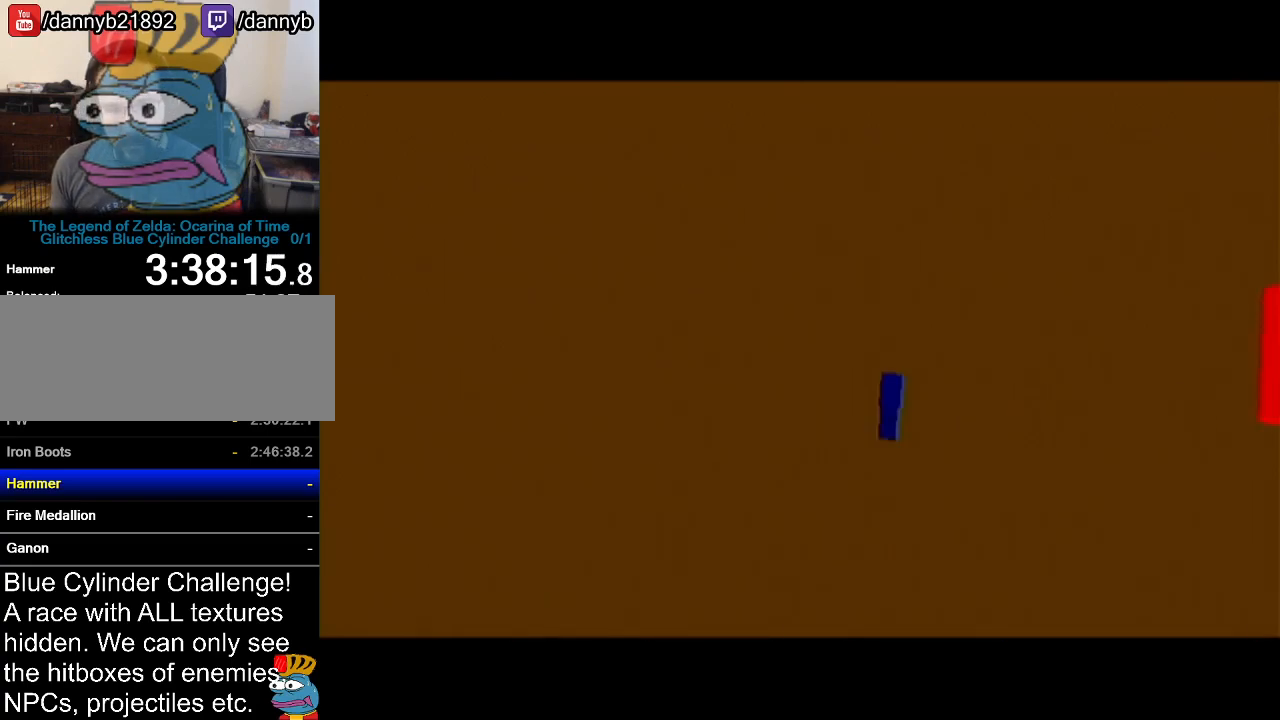
{"buttons": [], "left_stick": "center", "events": []}
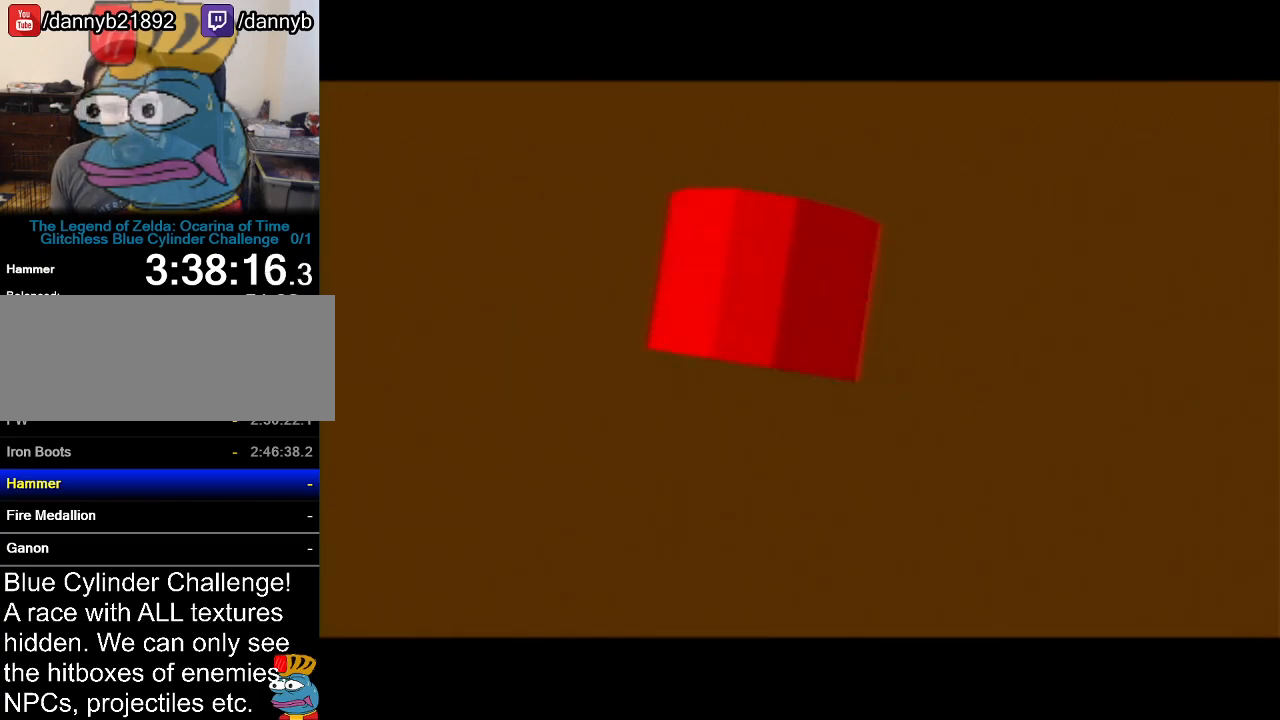
{"buttons": [], "left_stick": "center", "events": []}
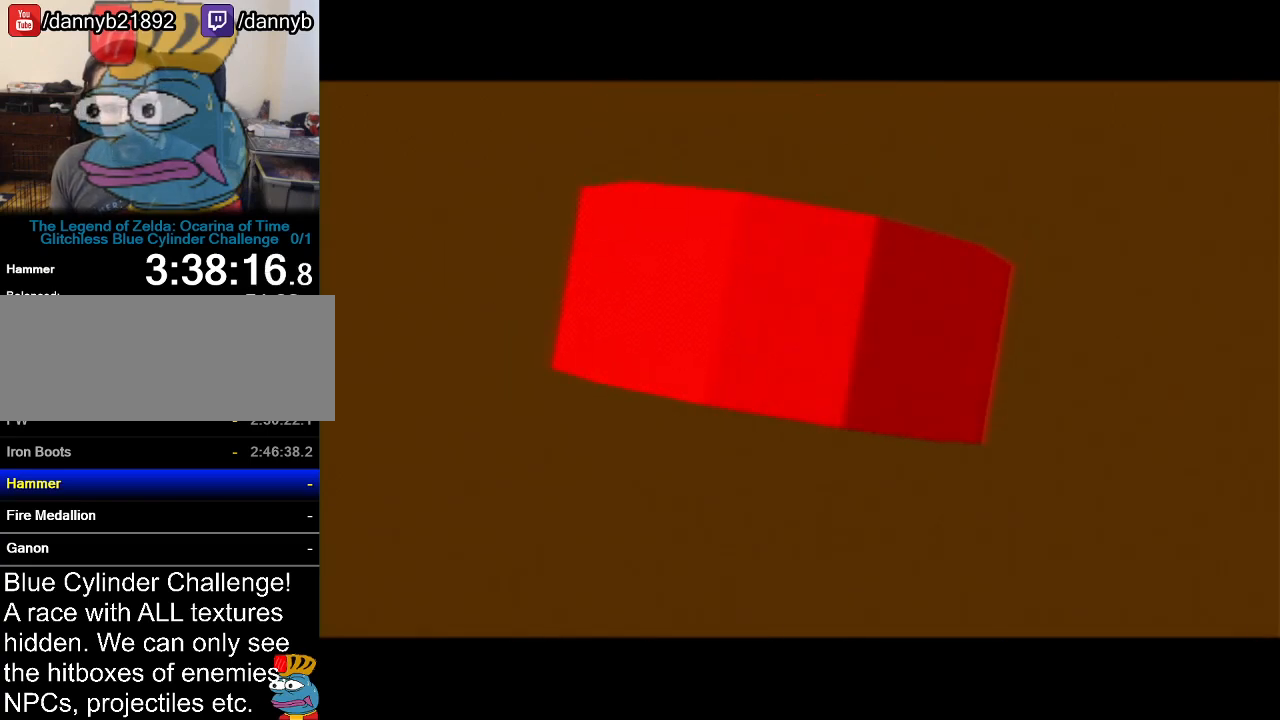
{"buttons": [], "left_stick": "center", "events": []}
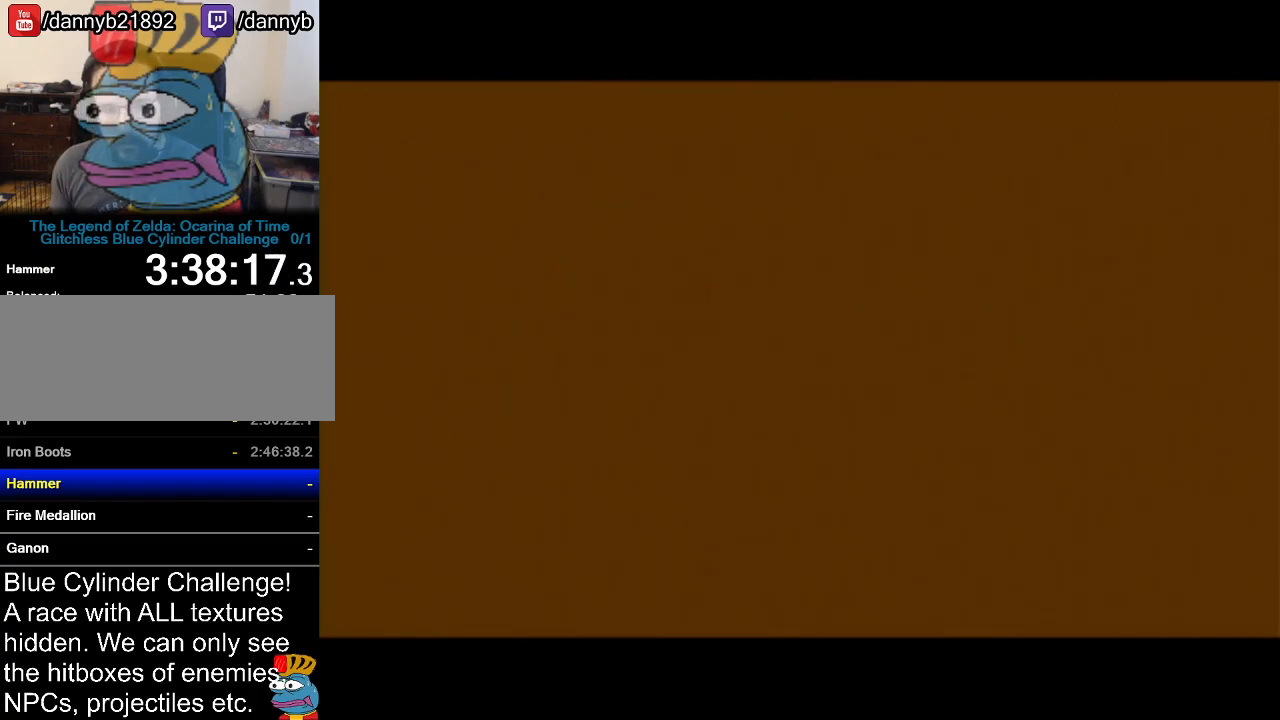
{"buttons": [], "left_stick": "center", "events": []}
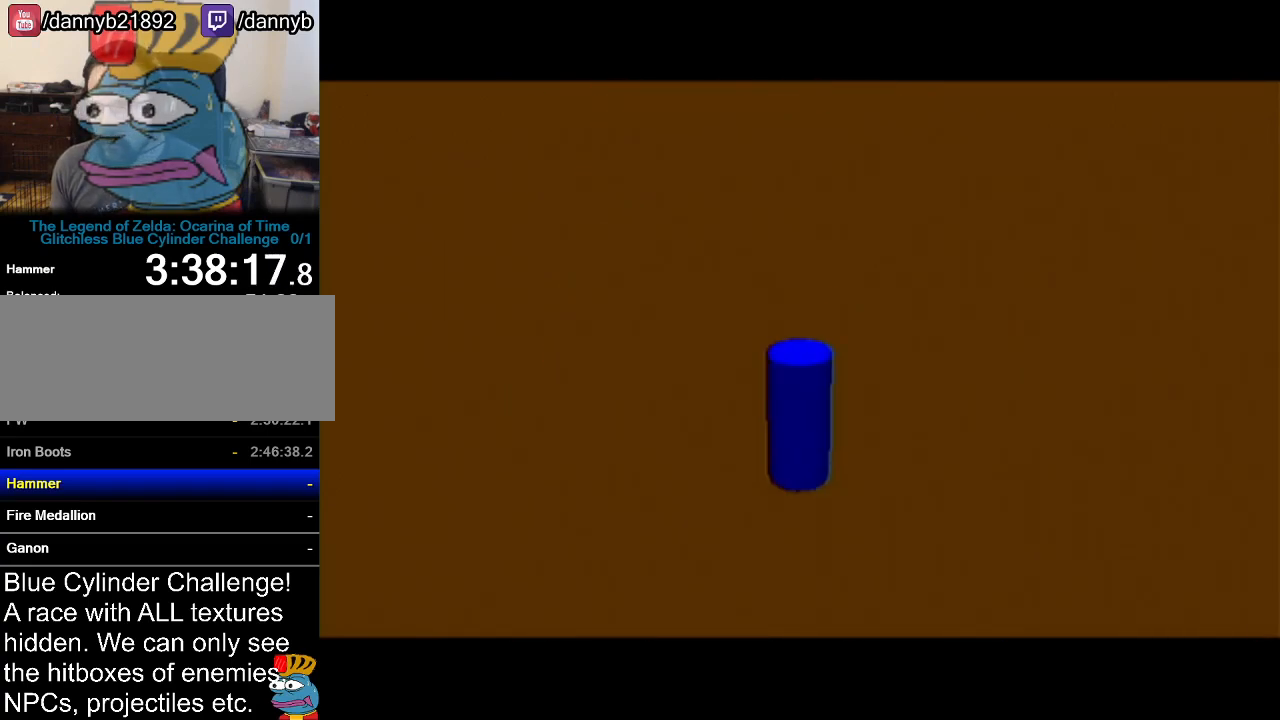
{"buttons": ["A"], "left_stick": "up", "events": [[200, "left_stick", "up"], [334, "A", "down"]]}
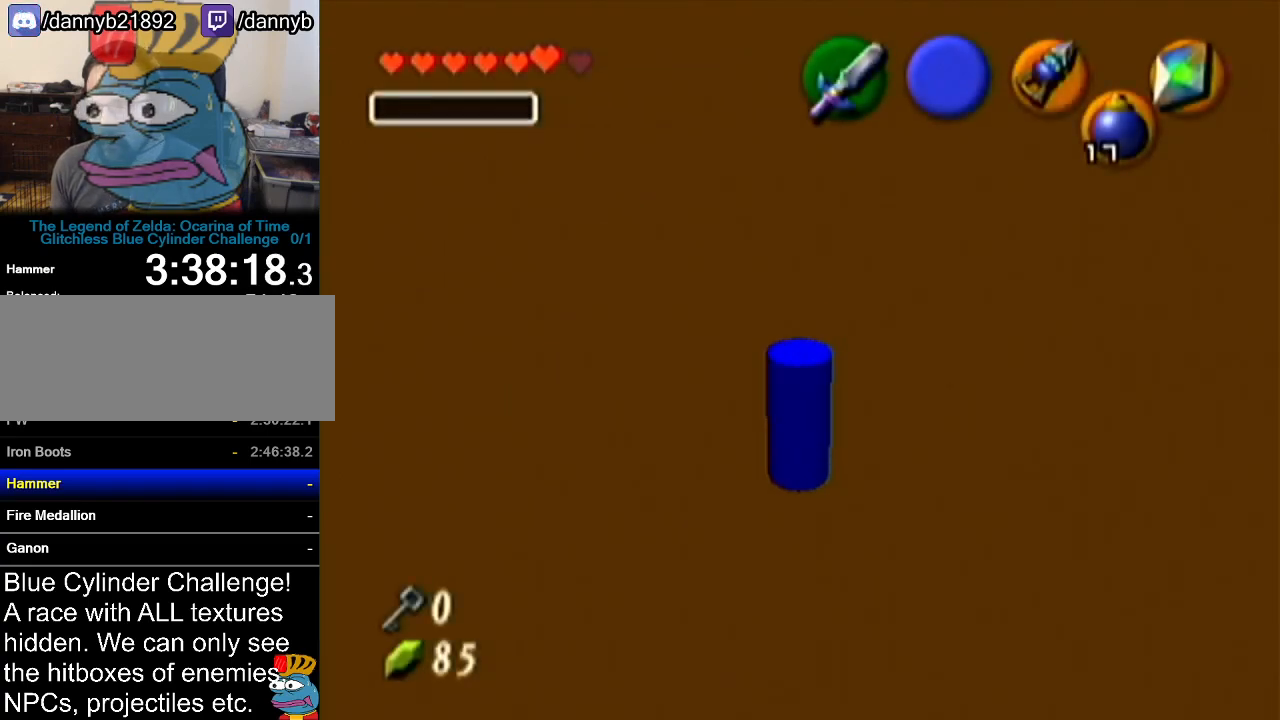
{"buttons": [], "left_stick": "up", "events": [[50, "A", "up"]]}
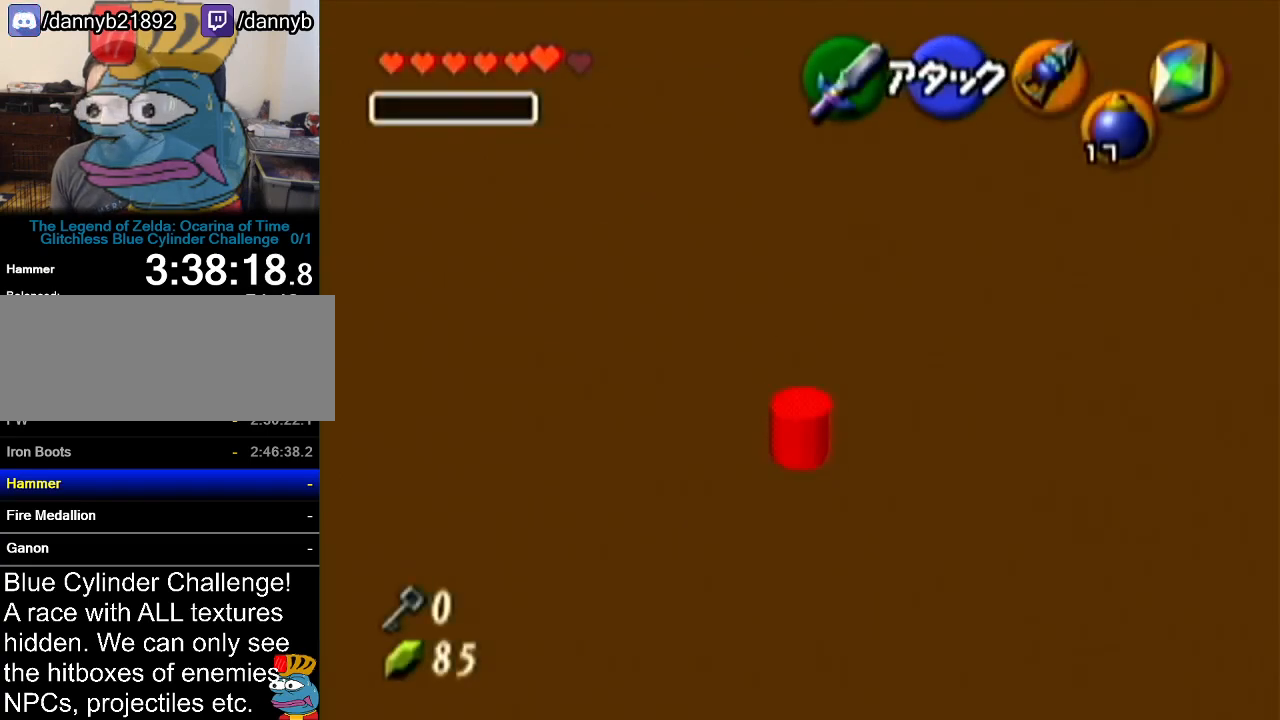
{"buttons": ["R1"], "left_stick": "up", "events": [[367, "R1", "down"]]}
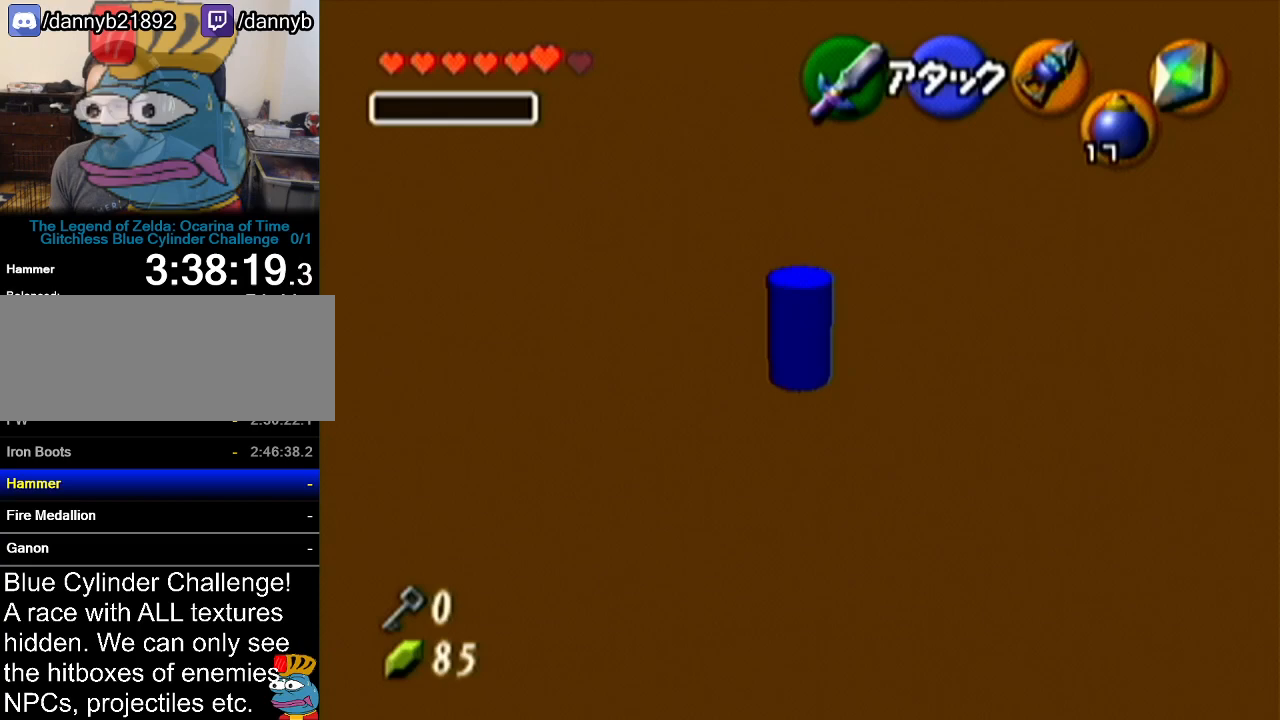
{"buttons": ["R1"], "left_stick": "up", "events": []}
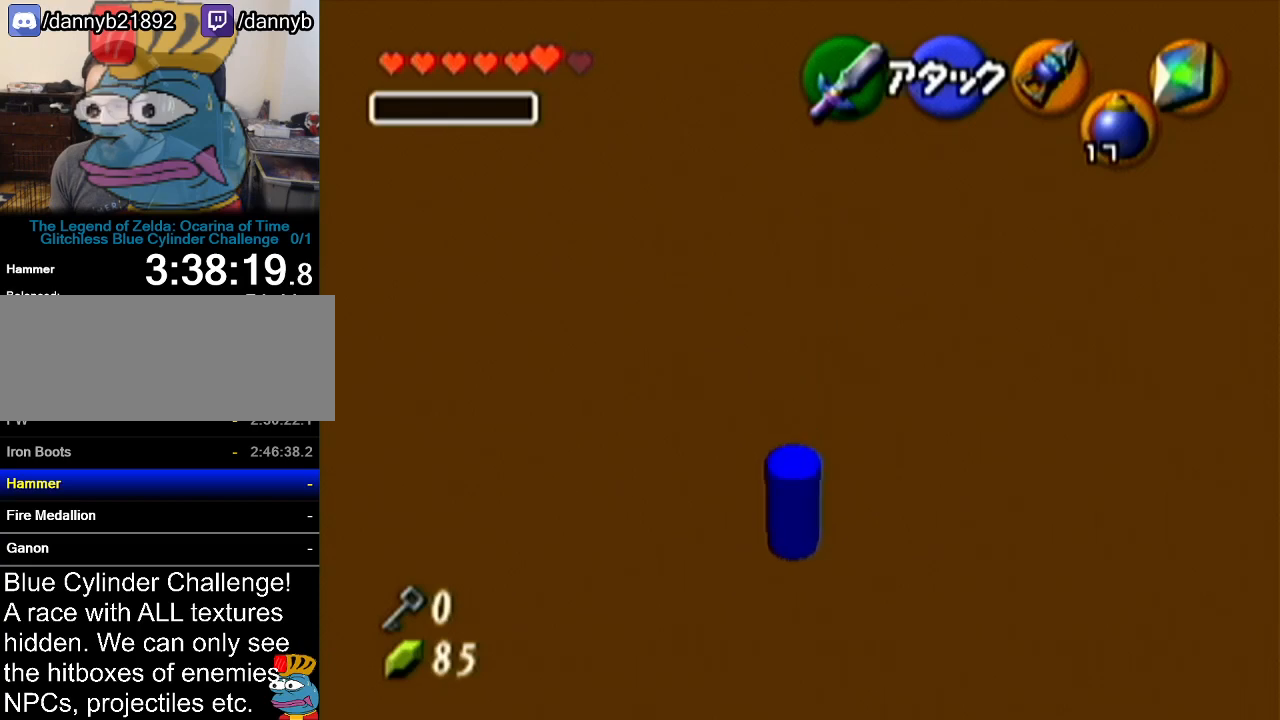
{"buttons": ["R1"], "left_stick": "up", "events": []}
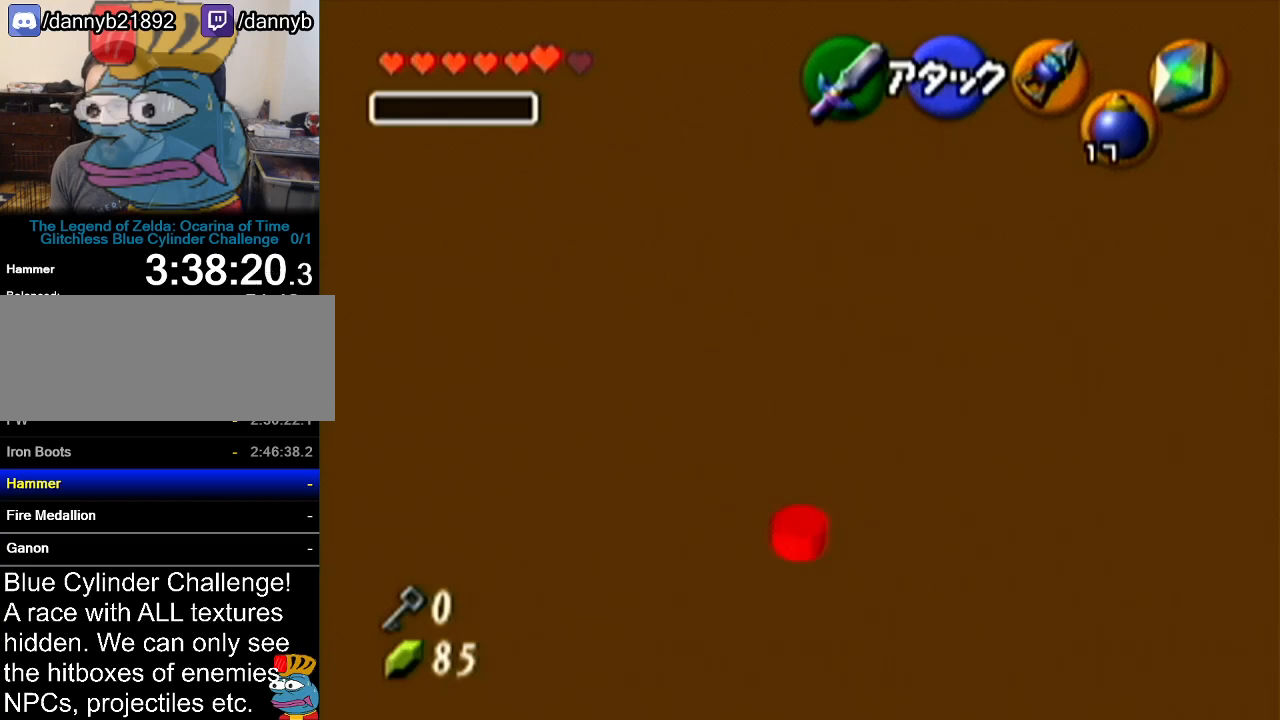
{"buttons": ["R1"], "left_stick": "center", "events": [[367, "left_stick", "center"]]}
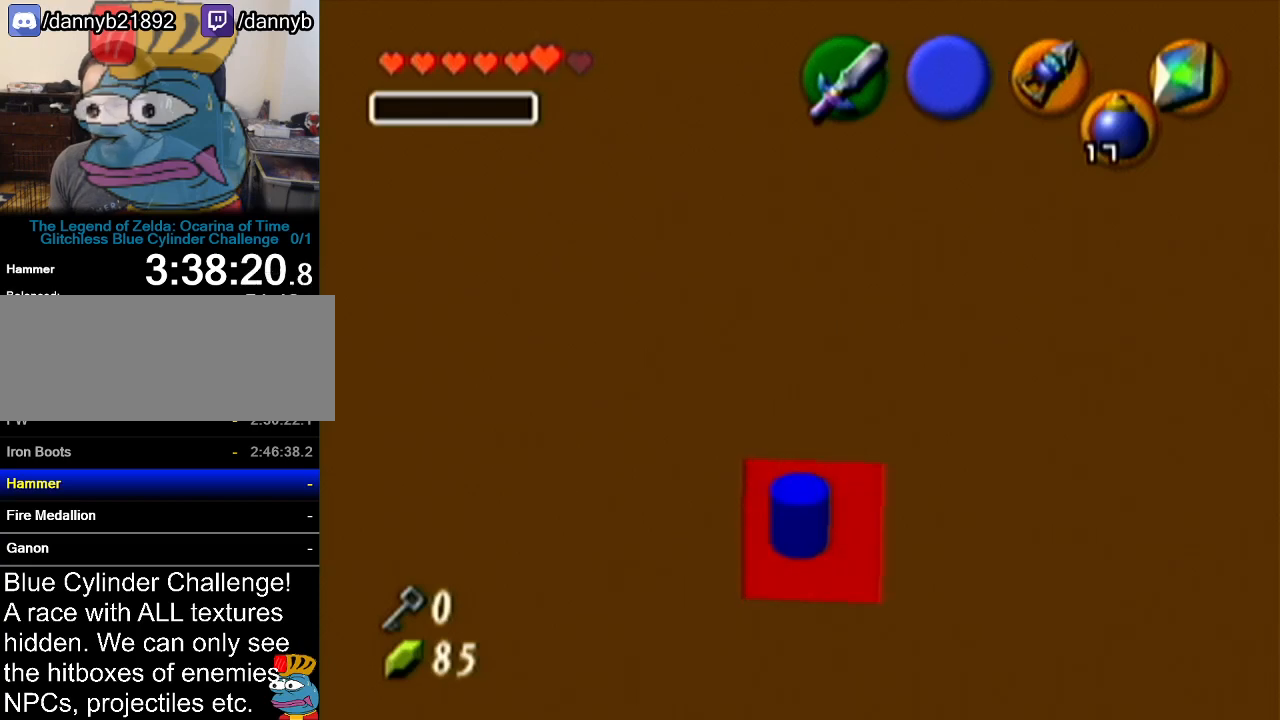
{"buttons": [], "left_stick": "down", "events": [[17, "R1", "up"], [334, "left_stick", "down"]]}
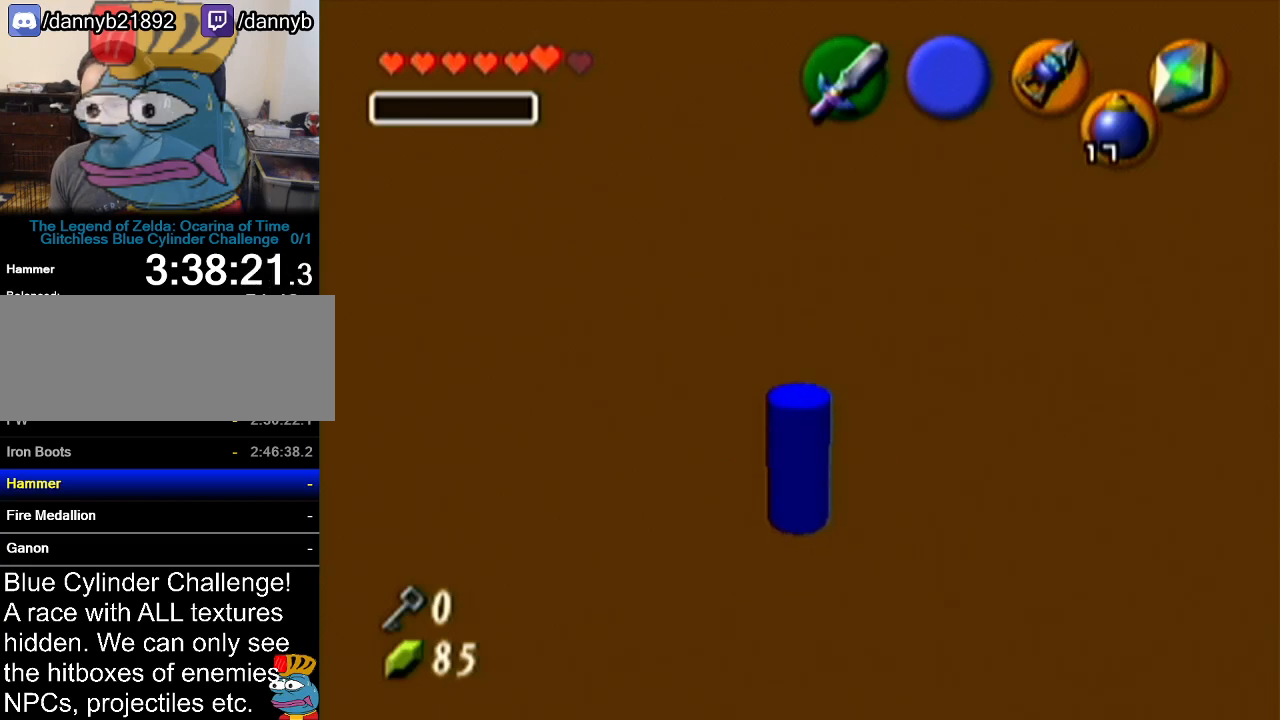
{"buttons": ["Z"], "left_stick": "down", "events": [[267, "A", "down"], [367, "A", "up"], [451, "Z", "down"]]}
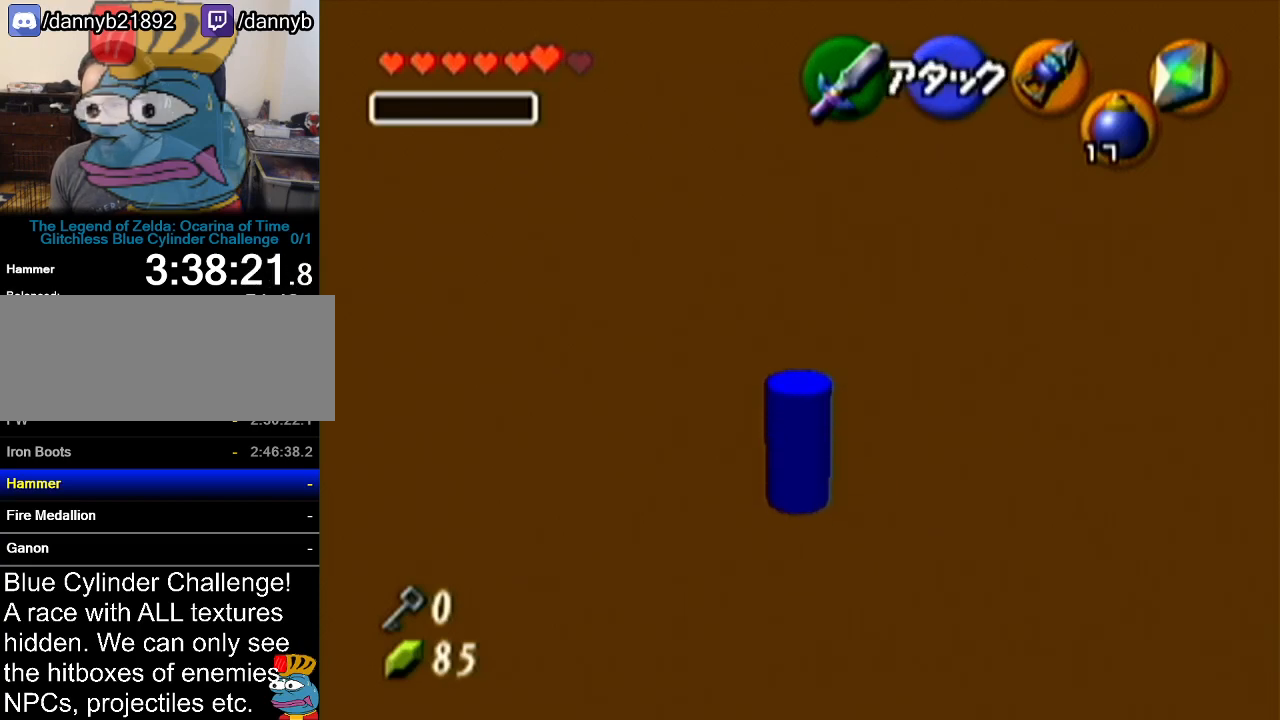
{"buttons": [], "left_stick": "up", "events": [[17, "left_stick", "center"], [150, "left_stick", "up"], [300, "Z", "up"]]}
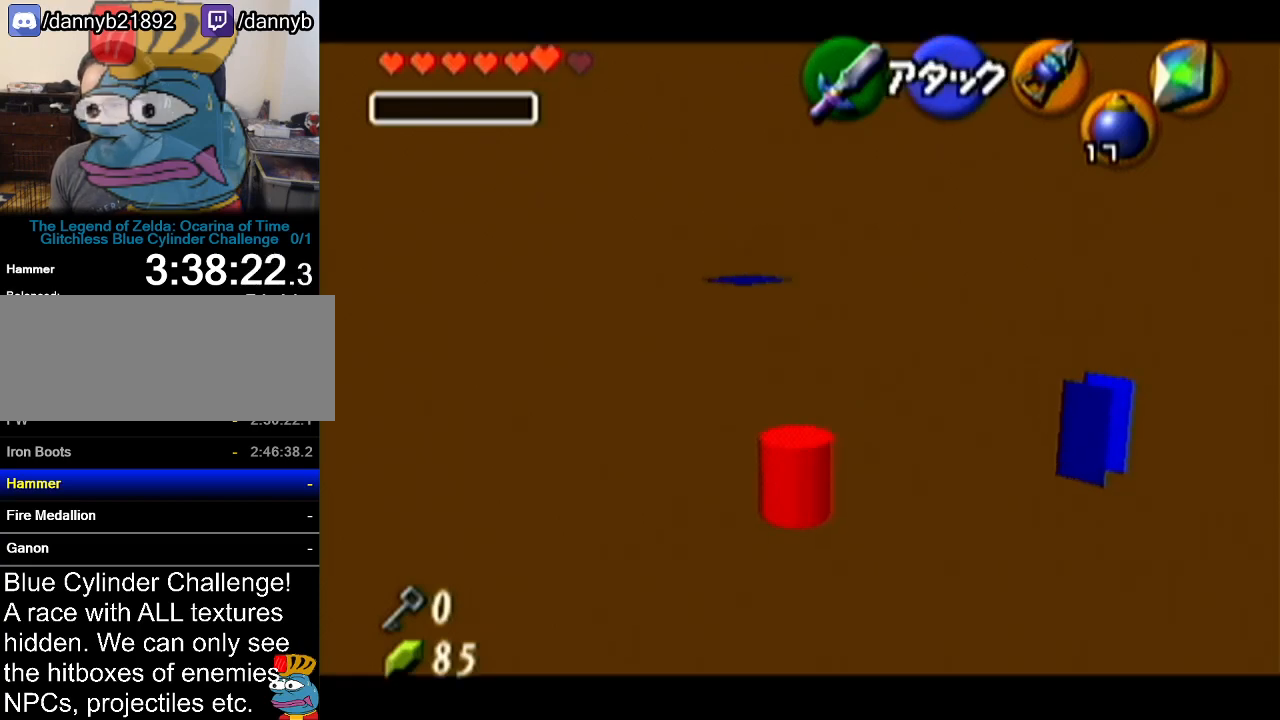
{"buttons": [], "left_stick": "up", "events": []}
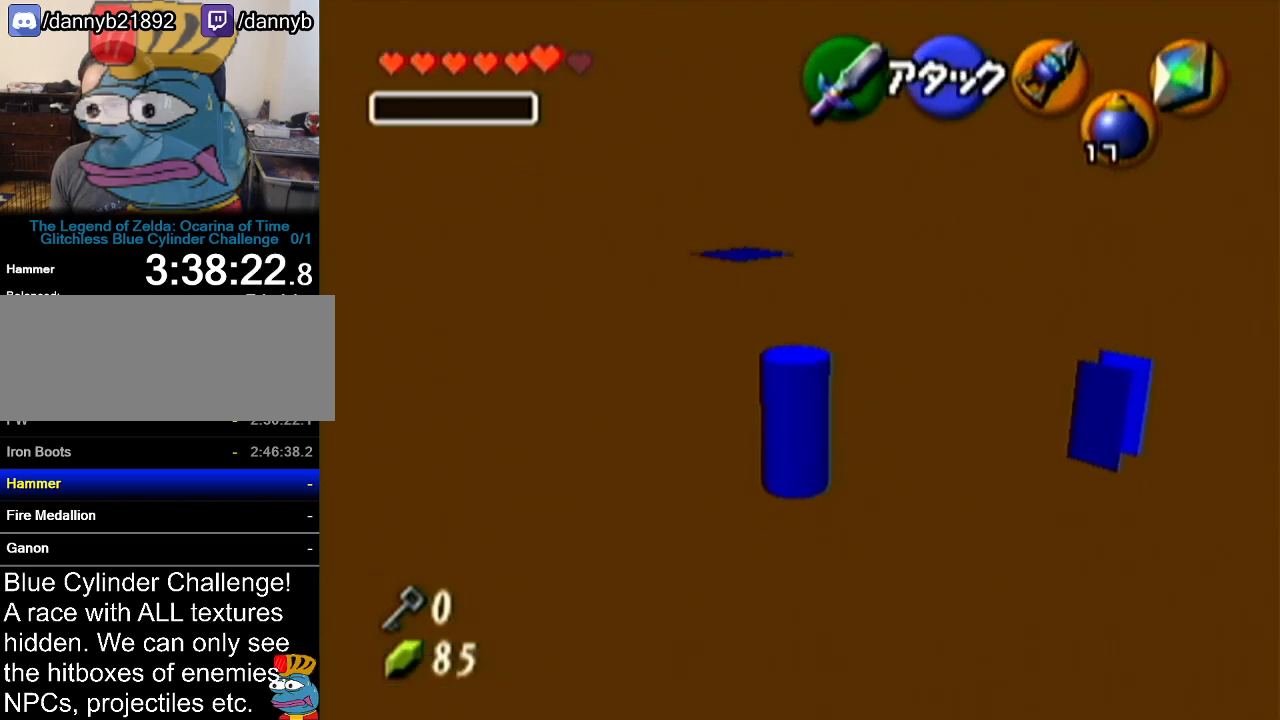
{"buttons": [], "left_stick": "up", "events": []}
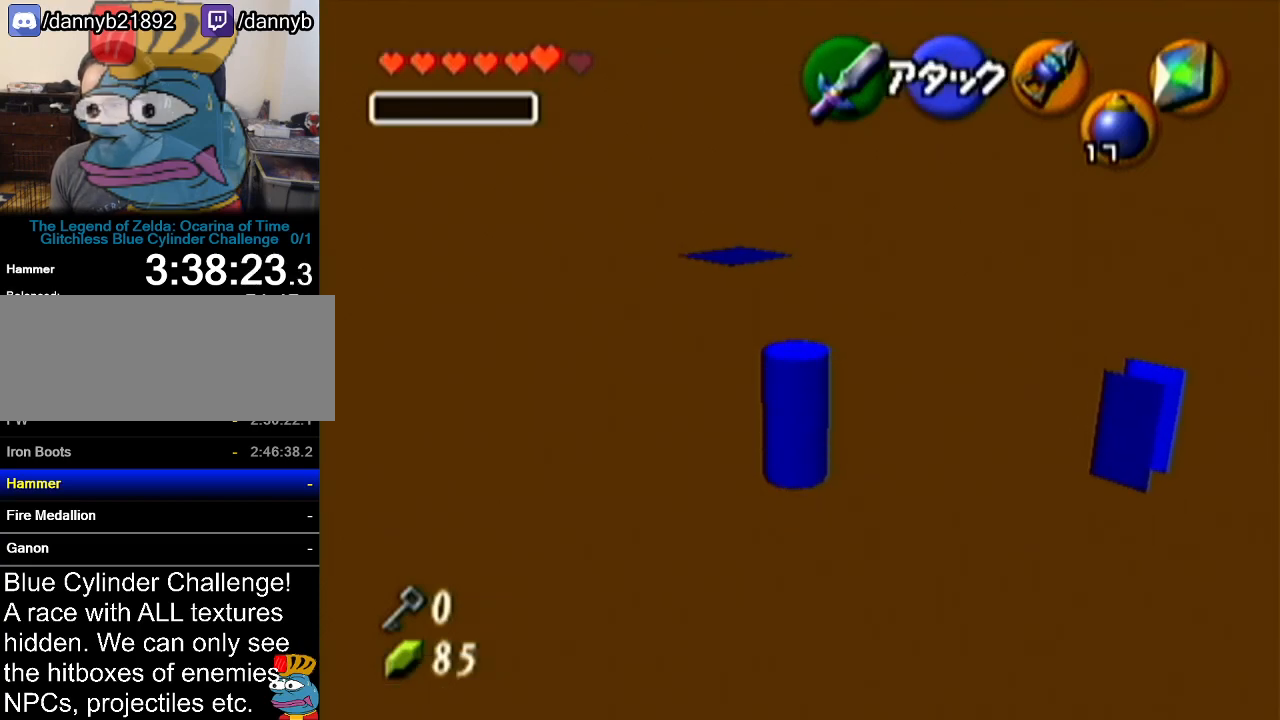
{"buttons": [], "left_stick": "up-left", "events": [[134, "left_stick", "up-left"]]}
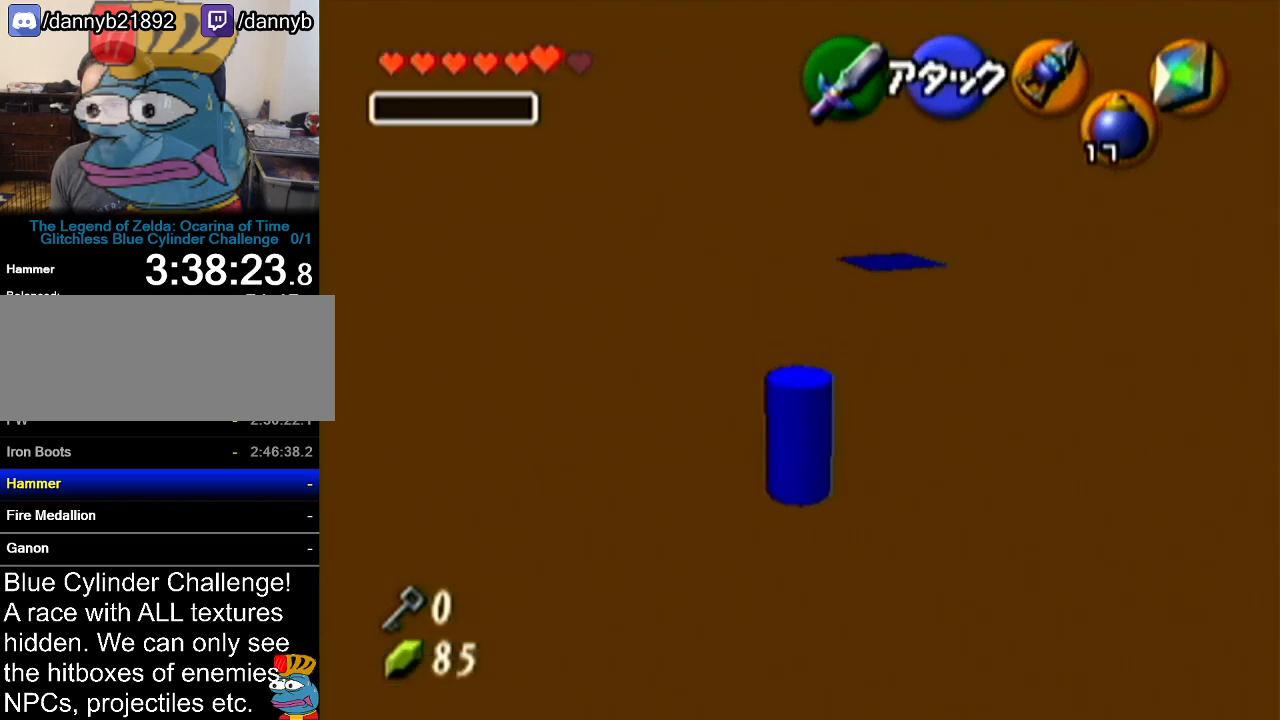
{"buttons": [], "left_stick": "center", "events": [[417, "left_stick", "center"]]}
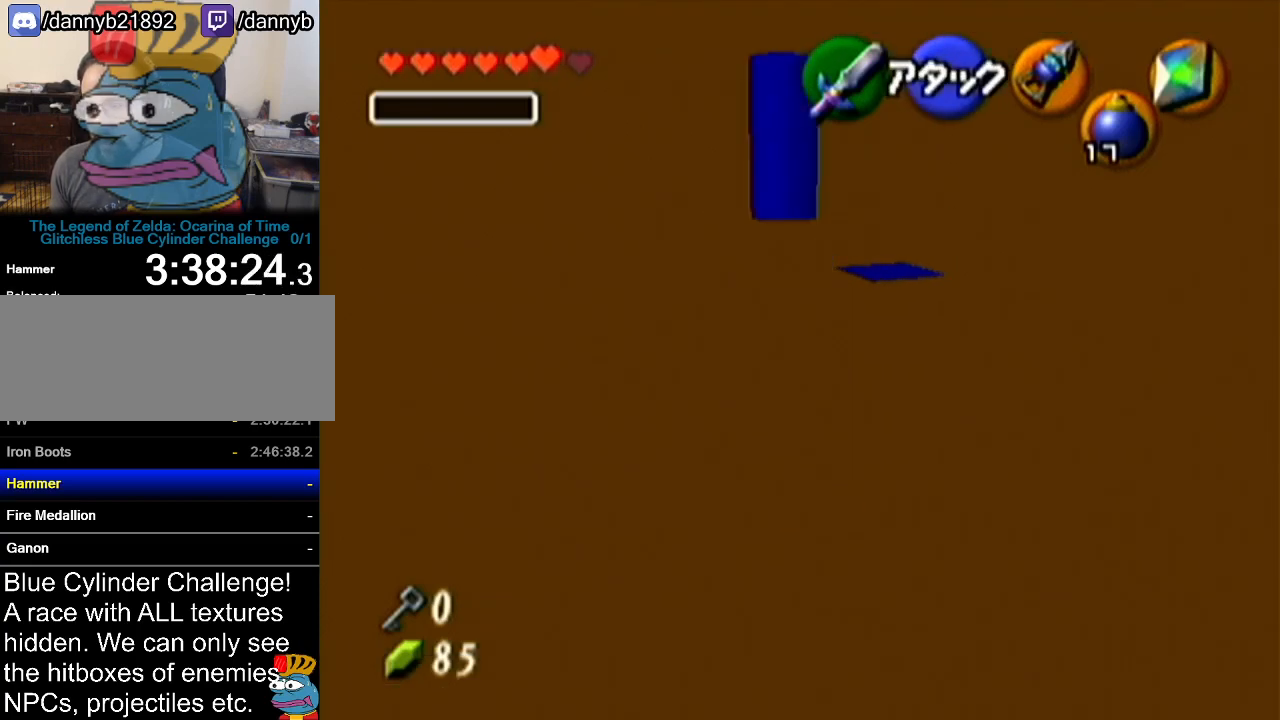
{"buttons": [], "left_stick": "center", "events": []}
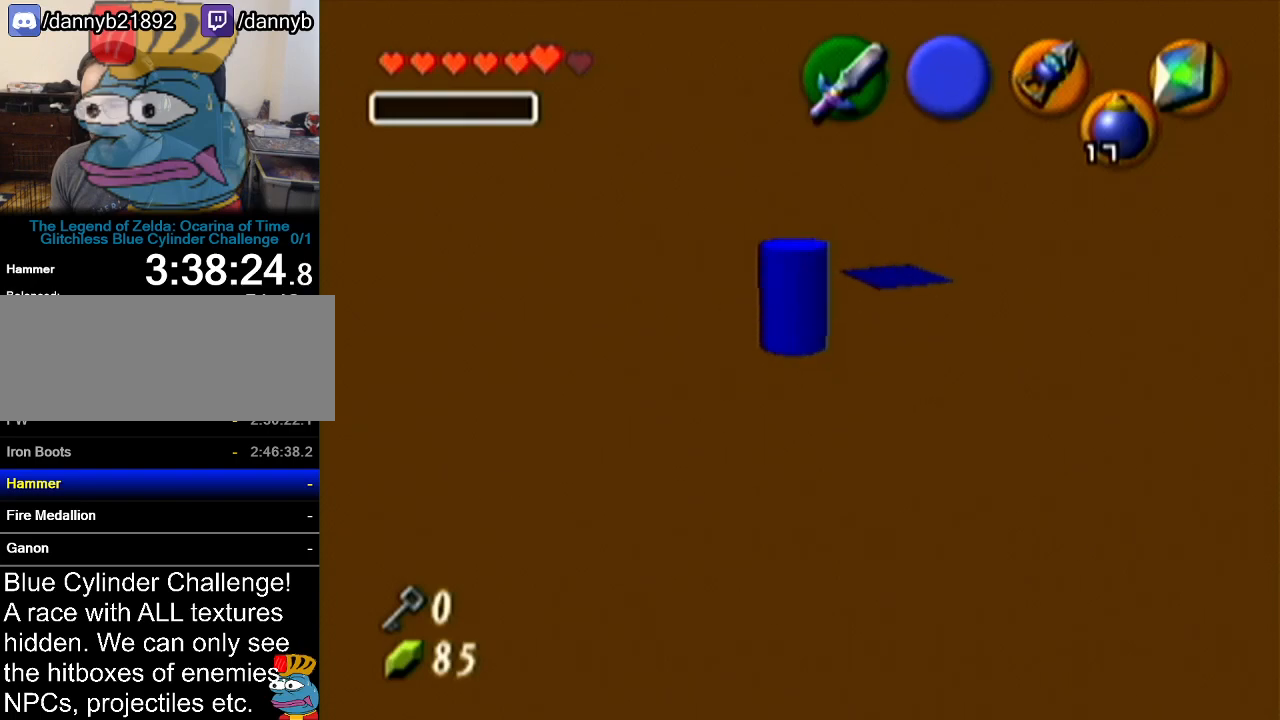
{"buttons": [], "left_stick": "center", "events": []}
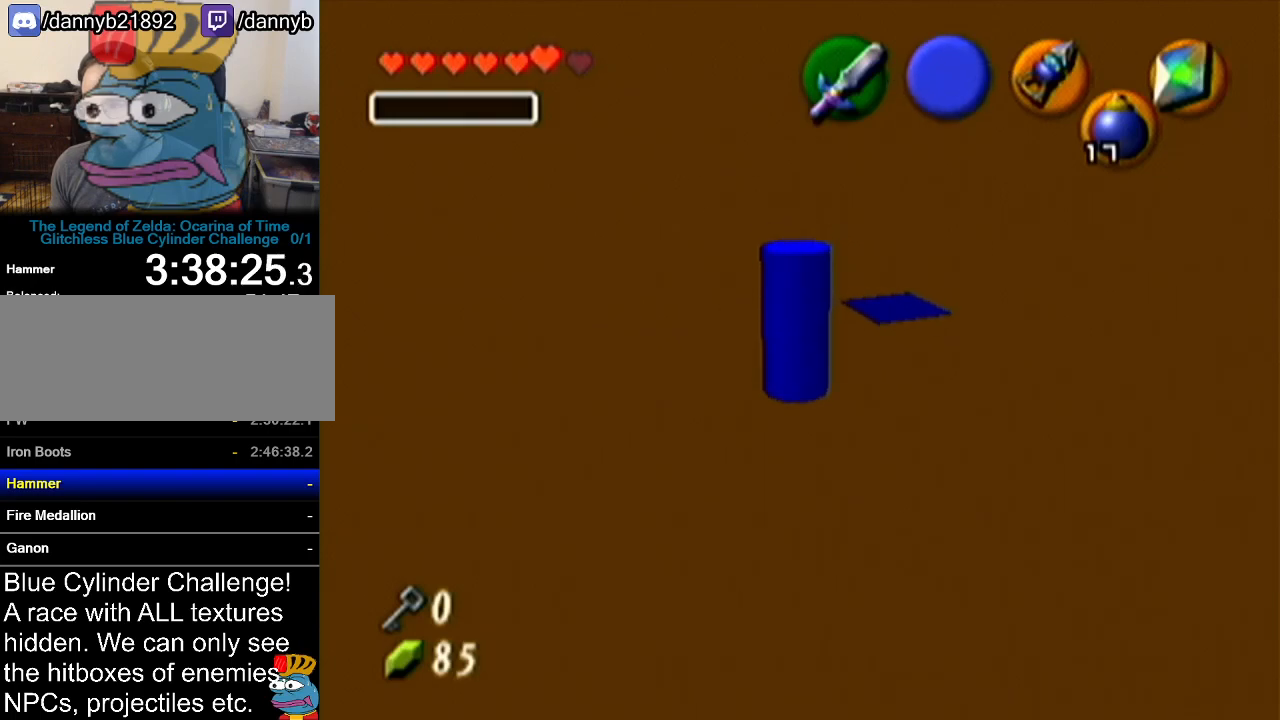
{"buttons": ["Z"], "left_stick": "right", "events": [[134, "Z", "down"], [417, "left_stick", "right"]]}
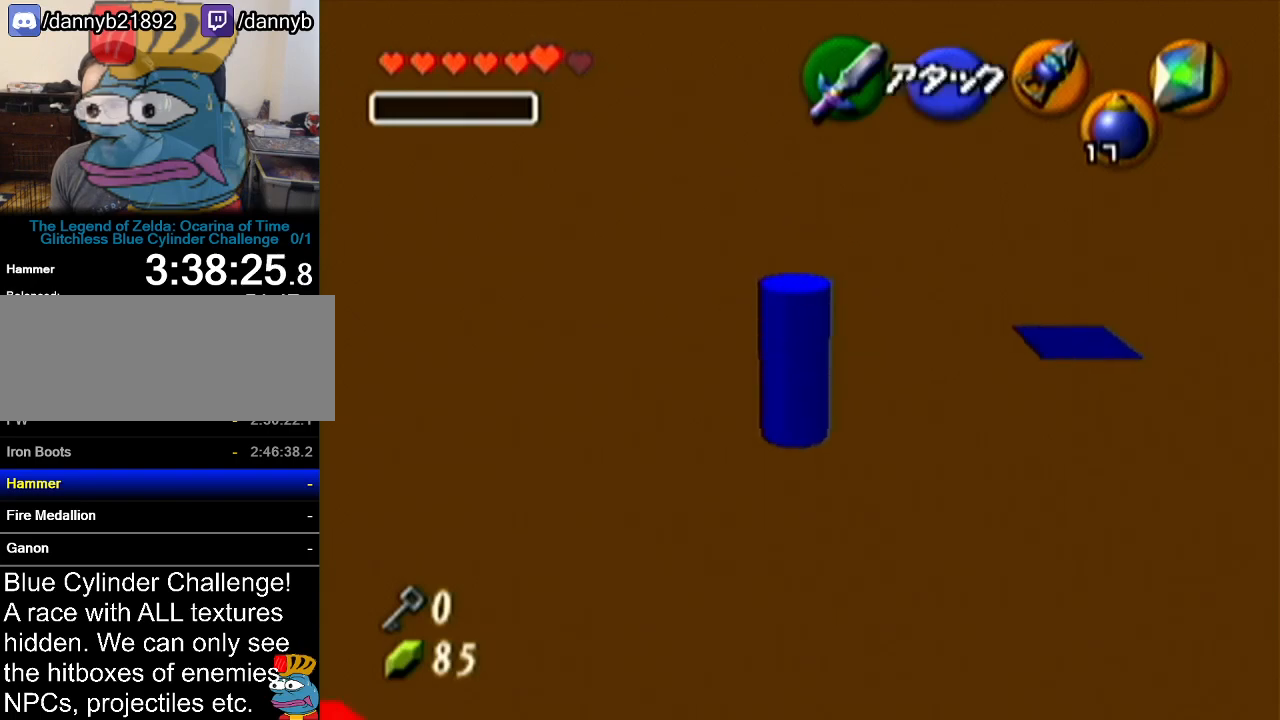
{"buttons": ["Z"], "left_stick": "down", "events": [[233, "left_stick", "down-right"], [334, "left_stick", "down"]]}